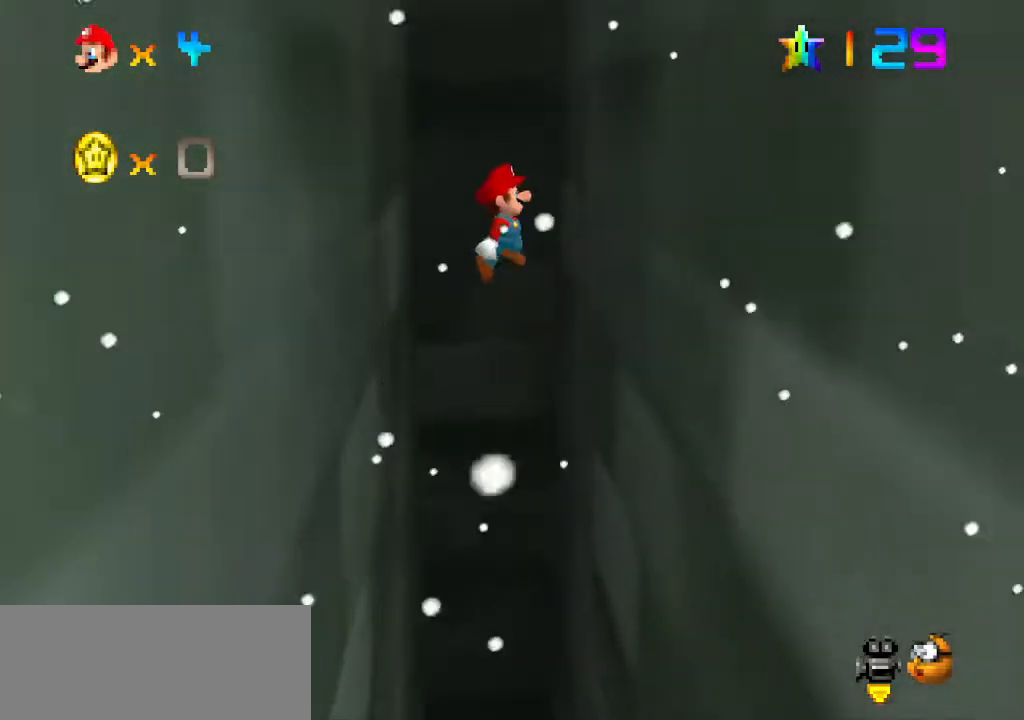
Gameplay with a controller (Nintendo layout); each line is a JSON object with the inputs held at the frame after it. "events" lists button and stick changes between this image and that frame as [ms after this image, input, new state], when the widget could be followed in between. Not read: L3 R3.
{"buttons": ["A"], "left_stick": "up-left", "events": [[400, "A", "down"], [433, "left_stick", "up-left"]]}
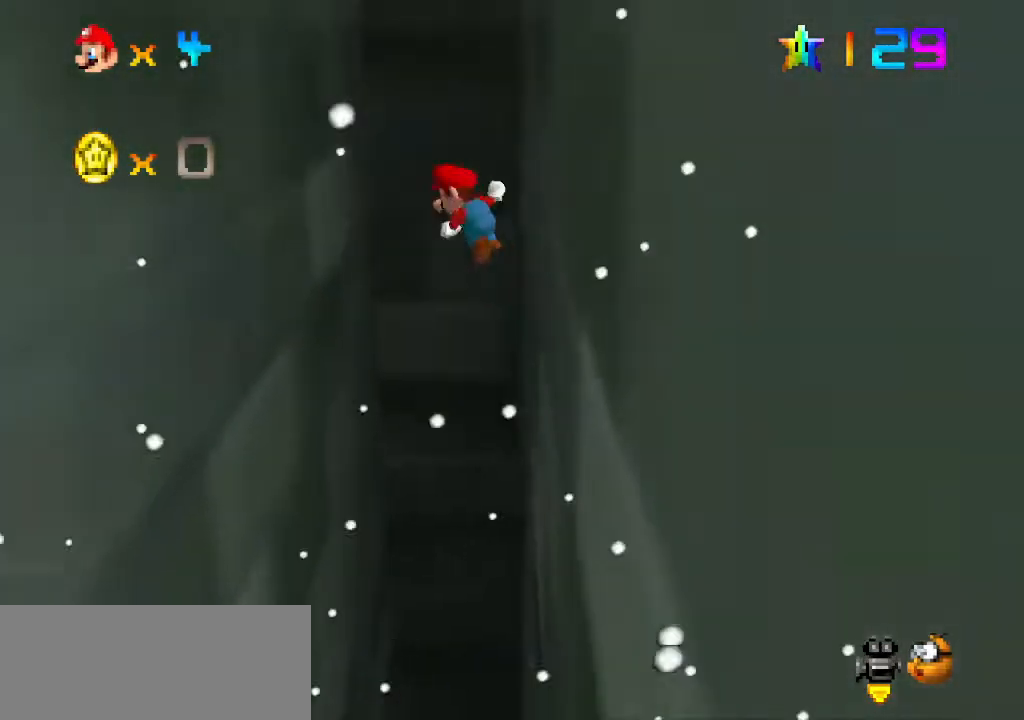
{"buttons": [], "left_stick": "up-left", "events": [[133, "A", "up"]]}
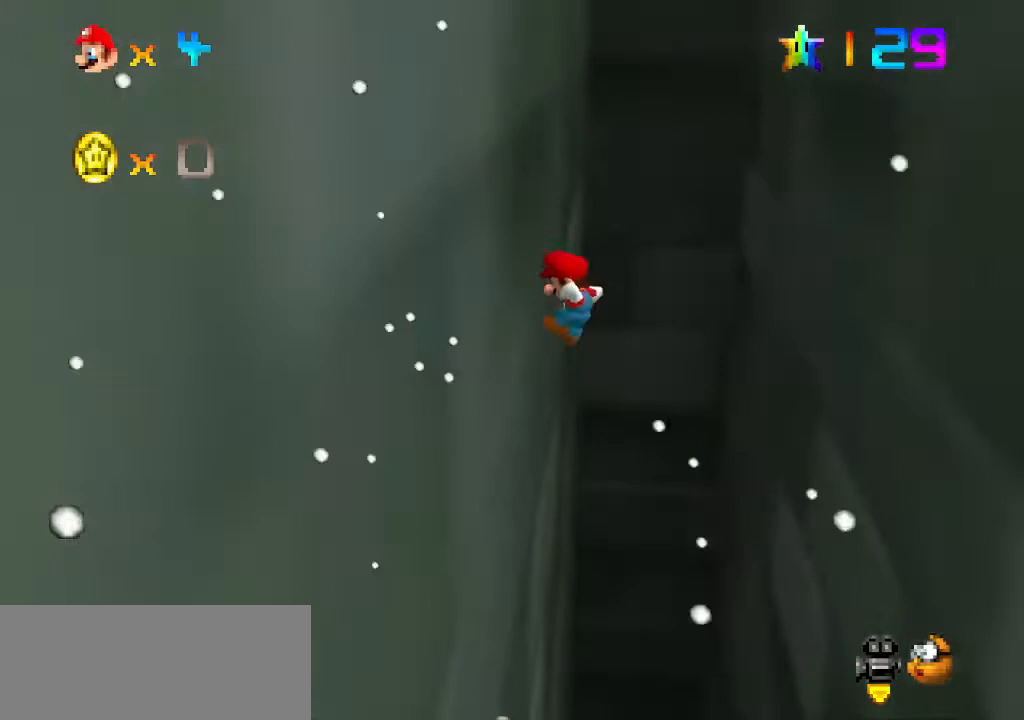
{"buttons": [], "left_stick": "up-right", "events": [[100, "A", "down"], [133, "left_stick", "up-right"], [367, "A", "up"]]}
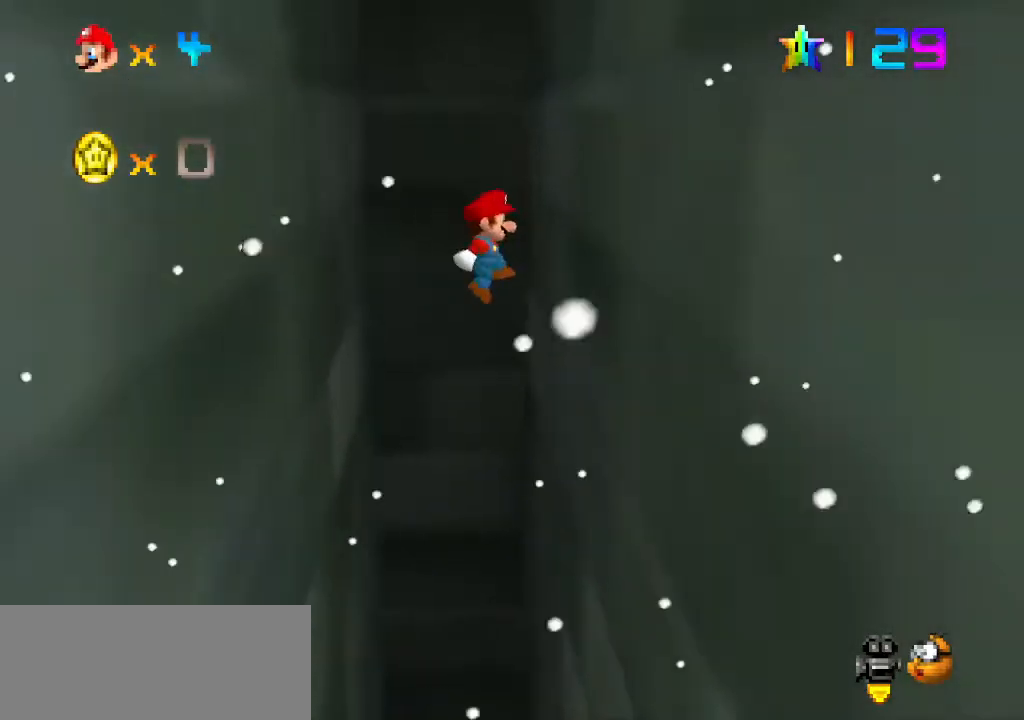
{"buttons": ["A"], "left_stick": "up-left", "events": [[300, "left_stick", "up-left"], [333, "A", "down"]]}
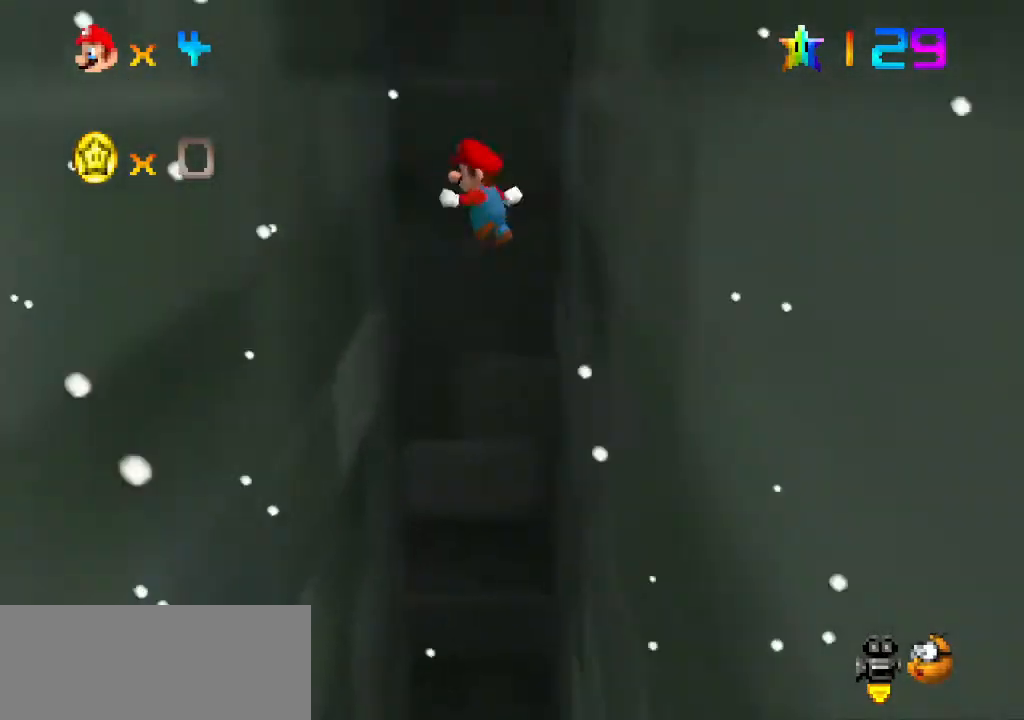
{"buttons": [], "left_stick": "up-left", "events": [[67, "A", "up"]]}
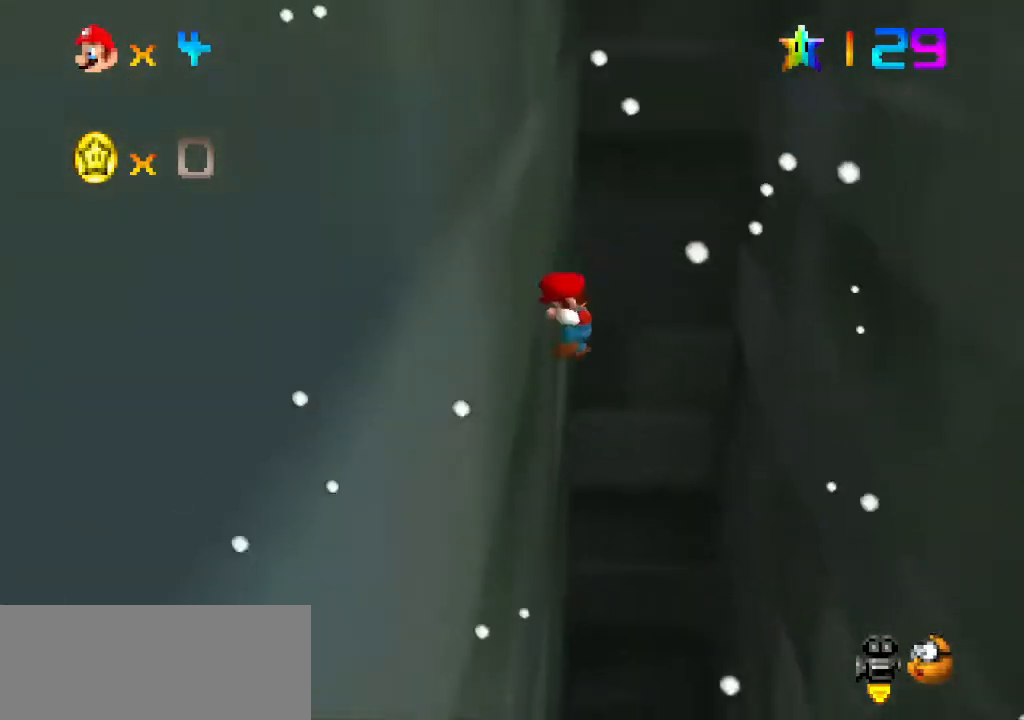
{"buttons": [], "left_stick": "up-right", "events": [[33, "A", "down"], [67, "left_stick", "up-right"], [233, "A", "up"]]}
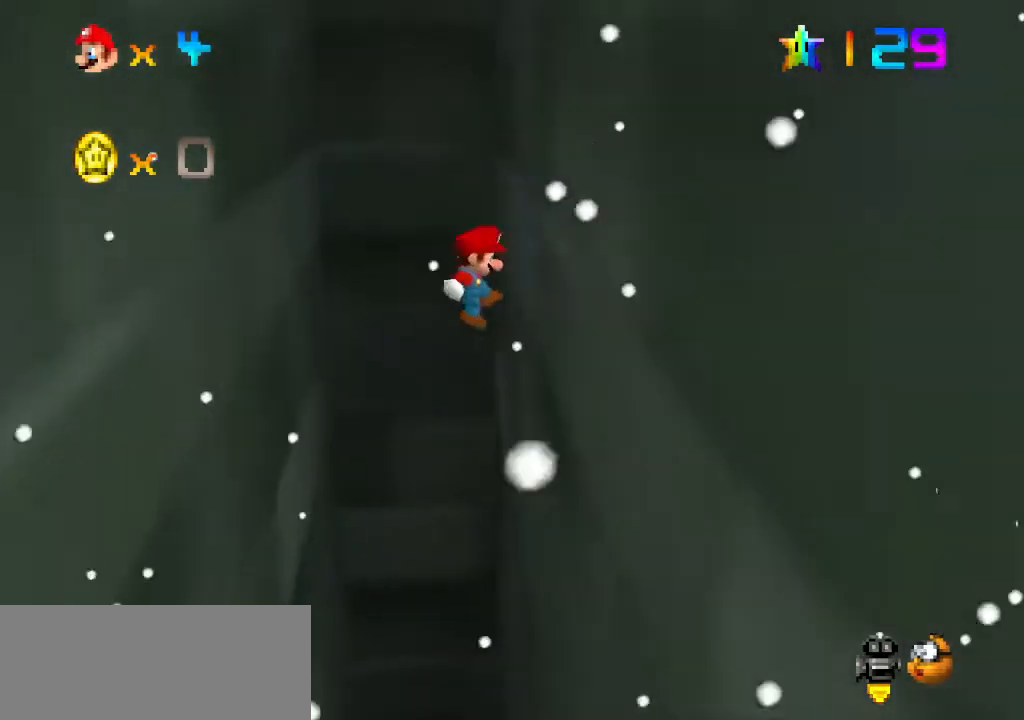
{"buttons": [], "left_stick": "up-left", "events": [[233, "A", "down"], [267, "left_stick", "up-left"], [467, "A", "up"]]}
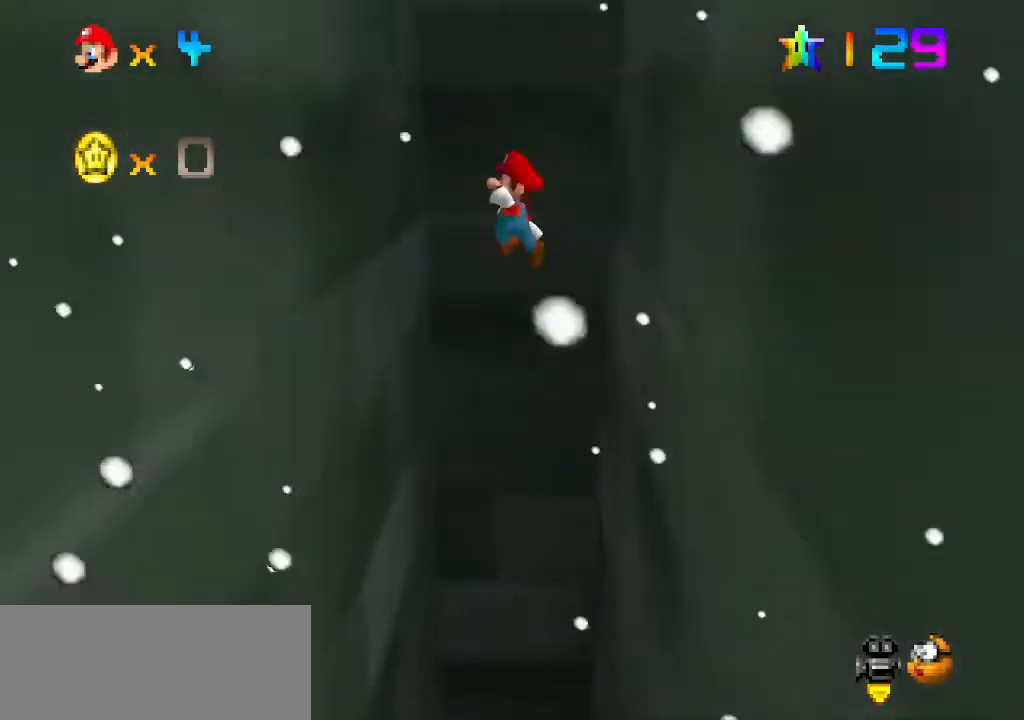
{"buttons": ["A"], "left_stick": "up-left", "events": [[33, "C_DOWN", "down"], [100, "C_DOWN", "up"], [233, "START", "down"], [267, "START", "up"], [500, "A", "down"]]}
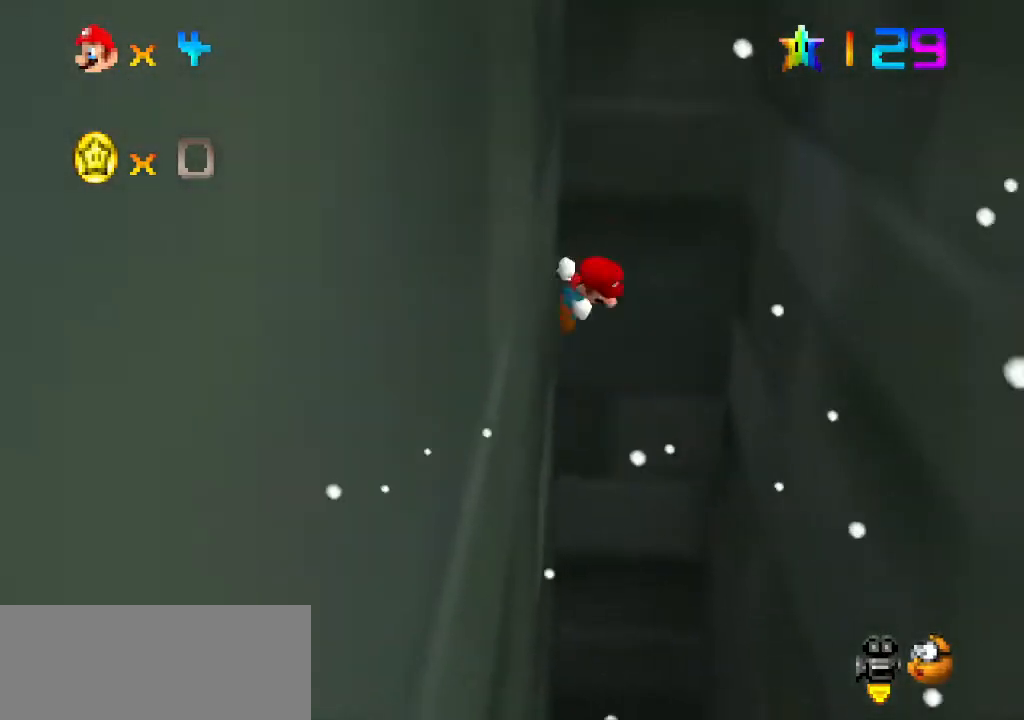
{"buttons": [], "left_stick": "up-right", "events": [[67, "left_stick", "up-right"], [233, "A", "up"]]}
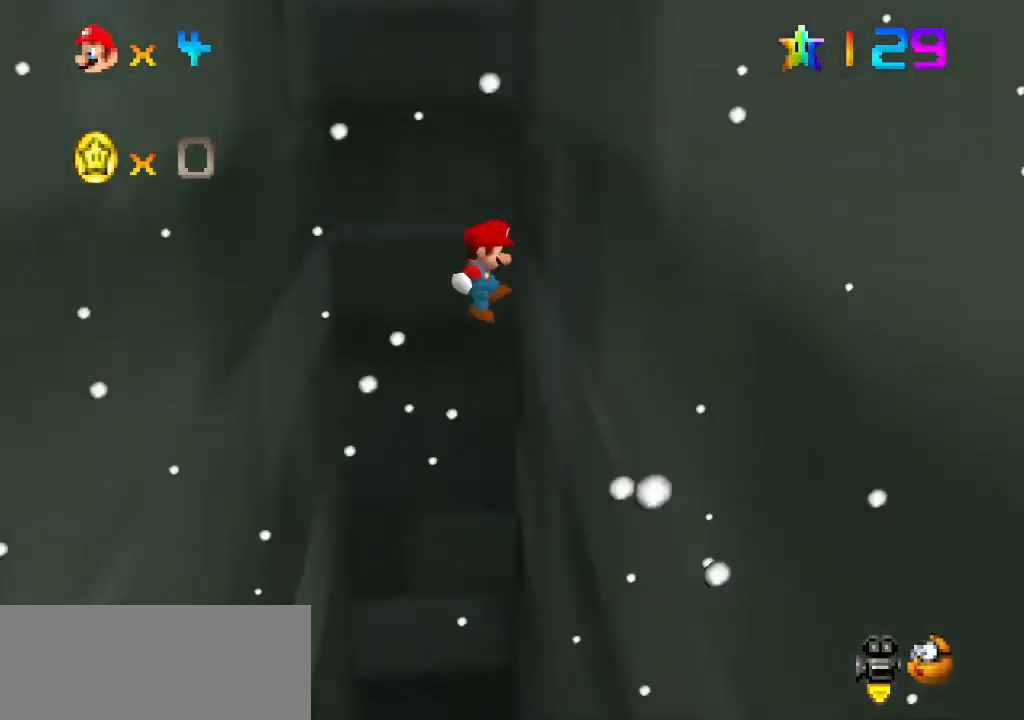
{"buttons": ["A"], "left_stick": "up-left", "events": [[233, "A", "down"], [267, "left_stick", "up-left"]]}
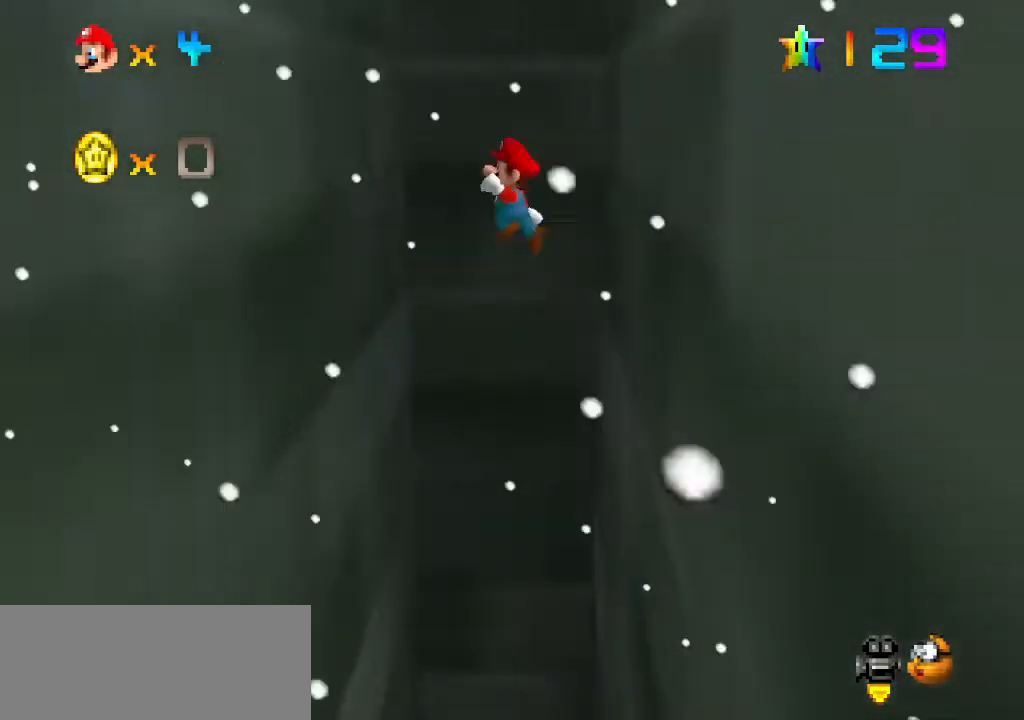
{"buttons": ["A"], "left_stick": "up", "events": [[67, "A", "up"], [133, "DPAD_RIGHT", "down"], [167, "DPAD_RIGHT", "up"], [500, "A", "down"], [500, "left_stick", "up"]]}
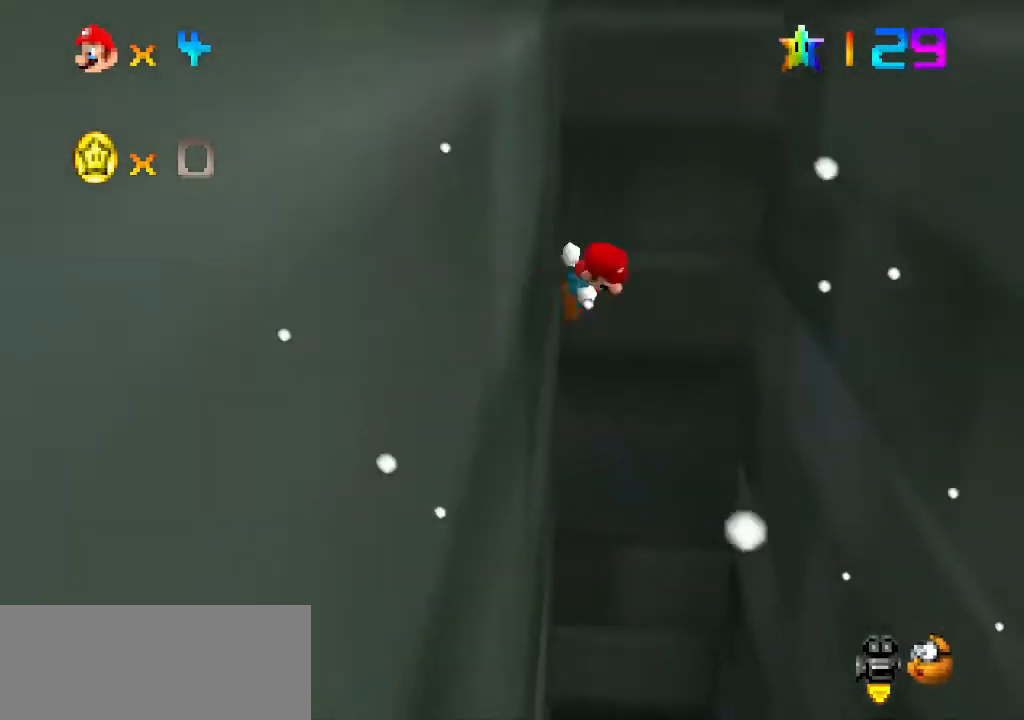
{"buttons": [], "left_stick": "up-right", "events": [[33, "left_stick", "up-right"], [300, "A", "up"]]}
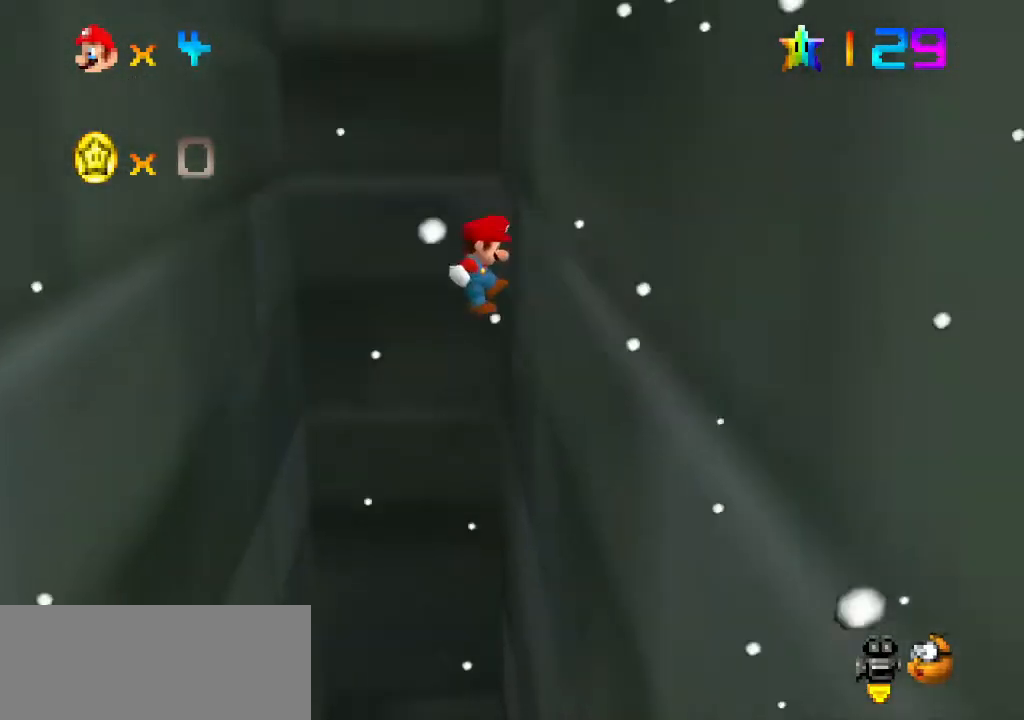
{"buttons": [], "left_stick": "up-left", "events": [[200, "A", "down"], [267, "left_stick", "up-left"], [467, "A", "up"]]}
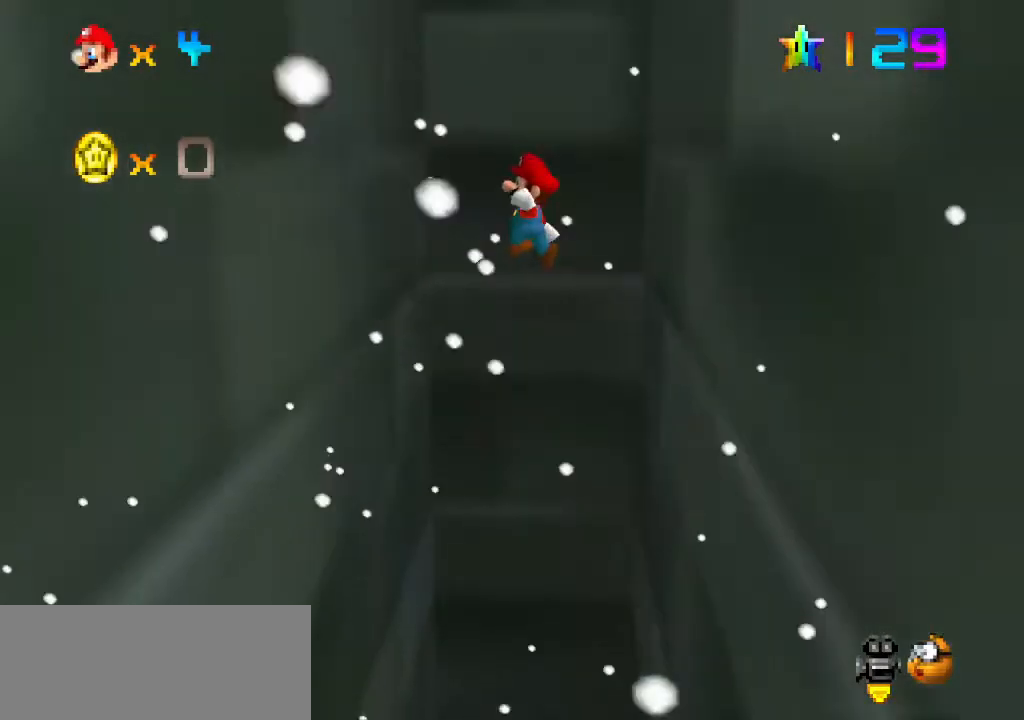
{"buttons": ["A"], "left_stick": "up-right", "events": [[67, "Z", "down"], [100, "Z", "up"], [400, "A", "down"], [400, "left_stick", "up-right"], [467, "C_RIGHT", "down"], [500, "C_RIGHT", "up"]]}
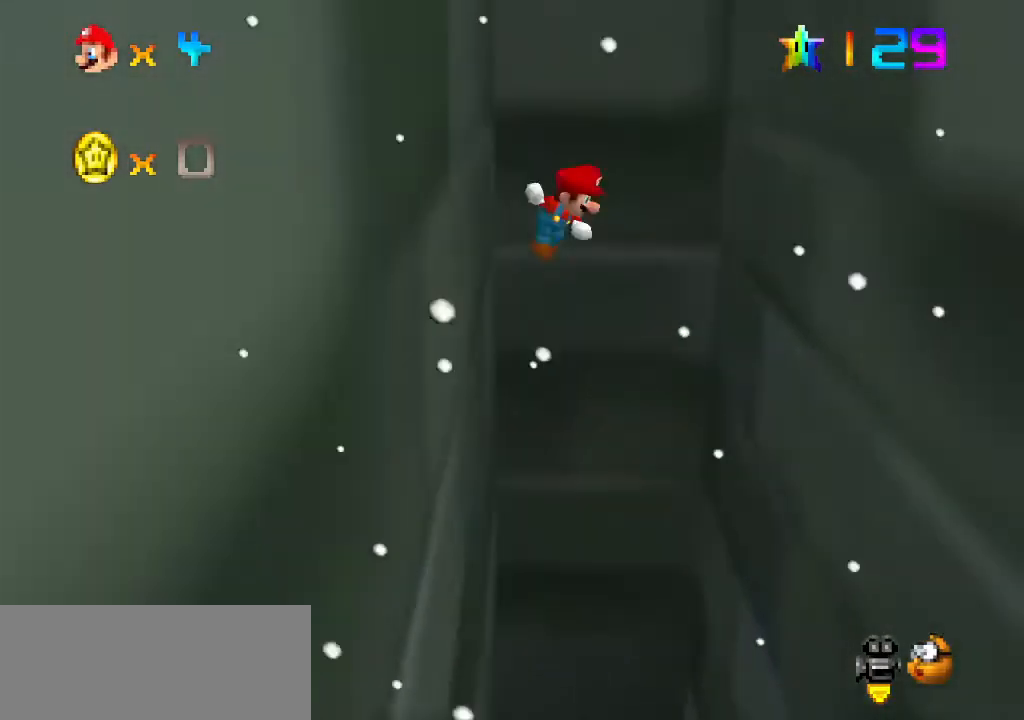
{"buttons": [], "left_stick": "up-right", "events": [[133, "A", "up"], [367, "C_RIGHT", "down"], [400, "C_RIGHT", "up"]]}
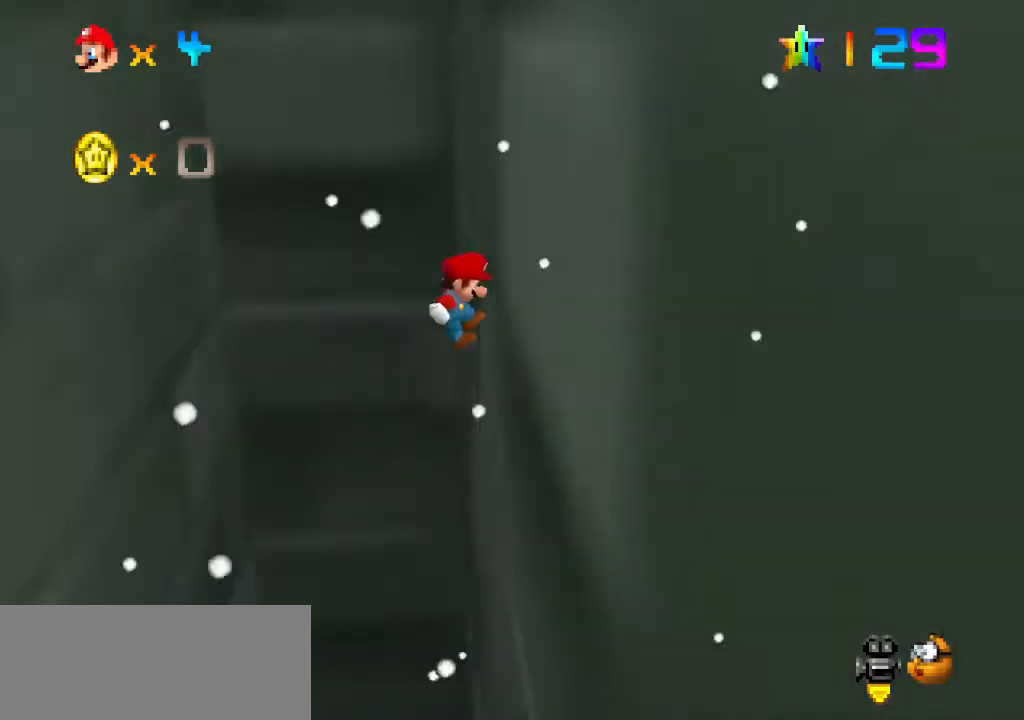
{"buttons": [], "left_stick": "up-left", "events": [[100, "A", "down"], [100, "left_stick", "up-left"], [433, "A", "up"]]}
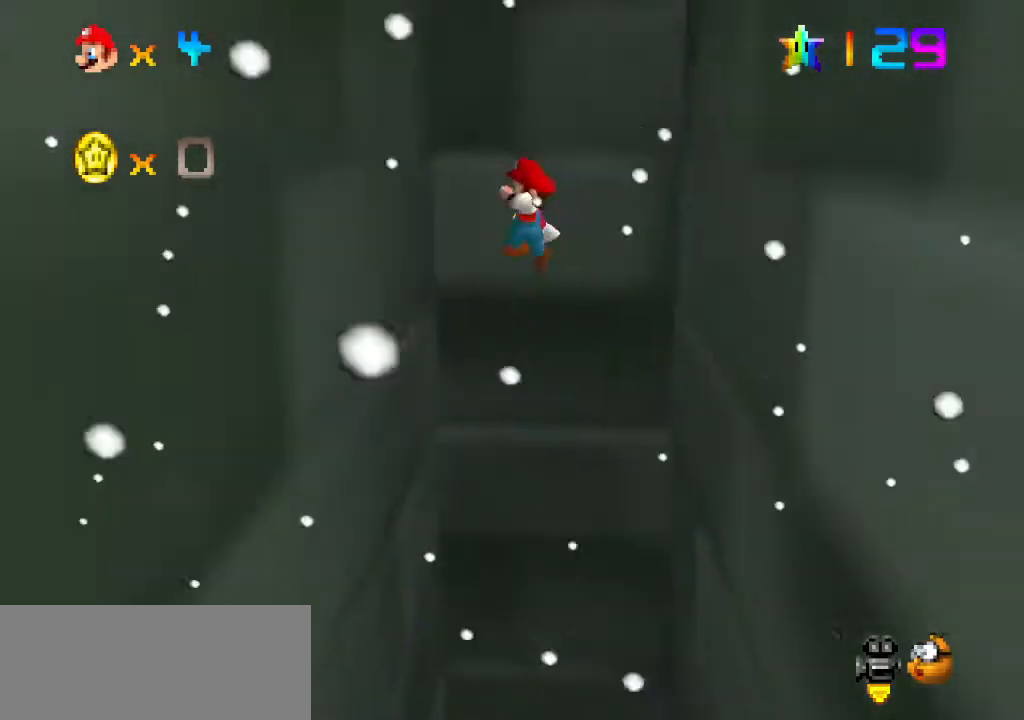
{"buttons": ["A"], "left_stick": "up-right", "events": [[333, "A", "down"], [367, "left_stick", "up-right"]]}
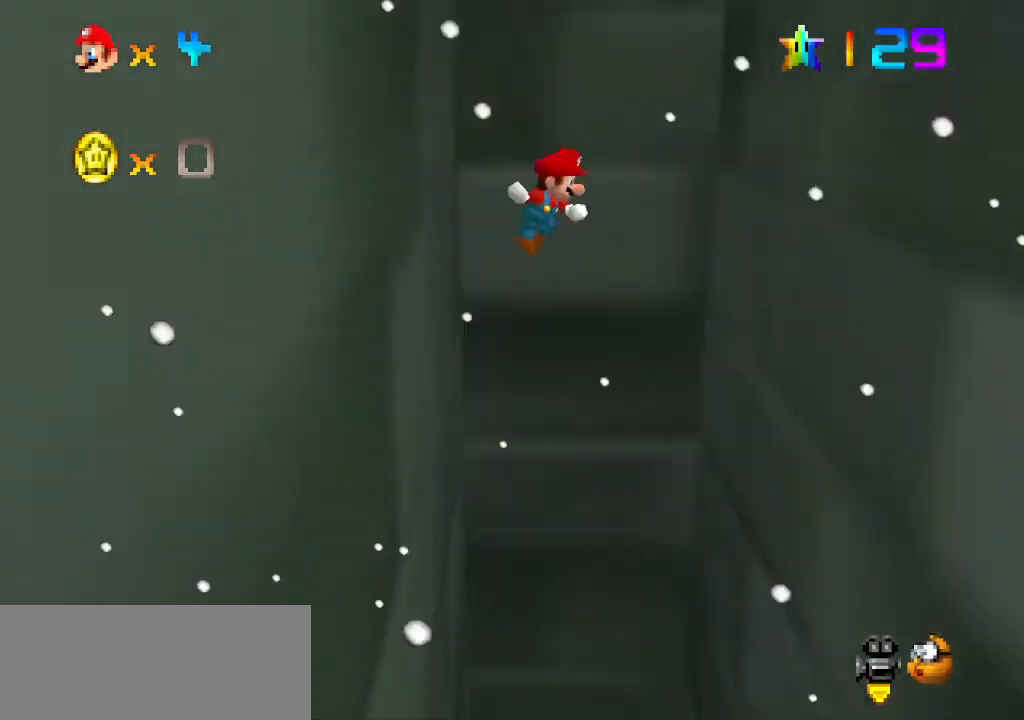
{"buttons": [], "left_stick": "up-right", "events": [[333, "C_DOWN", "down"], [367, "C_DOWN", "up"], [400, "A", "up"]]}
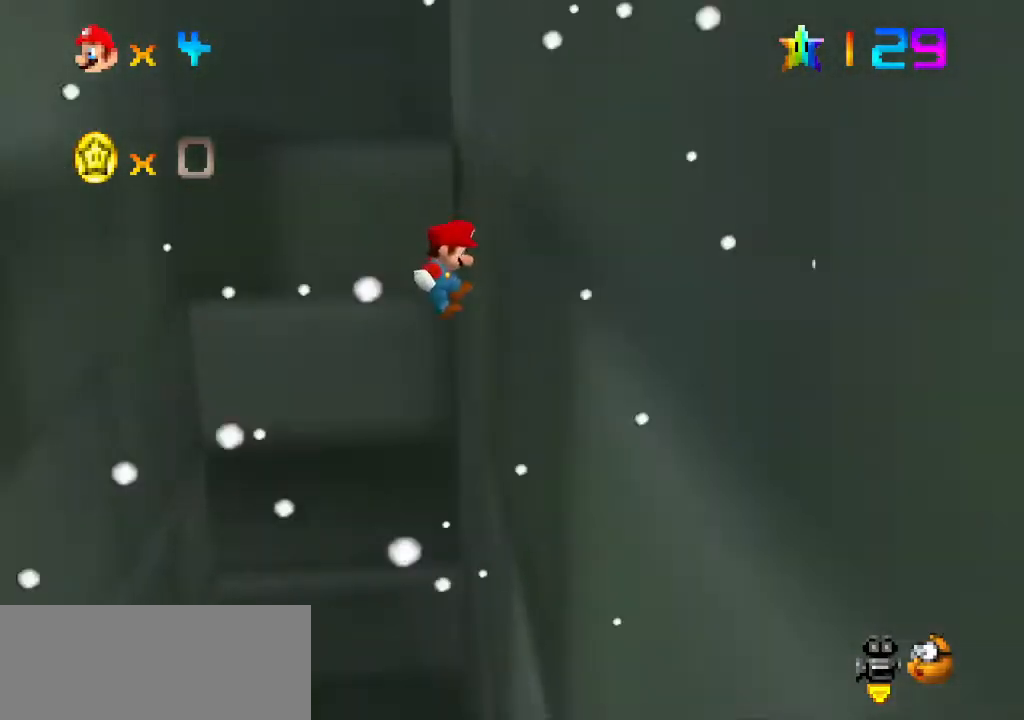
{"buttons": [], "left_stick": "up-left", "events": [[67, "A", "down"], [67, "left_stick", "up-left"], [333, "A", "up"]]}
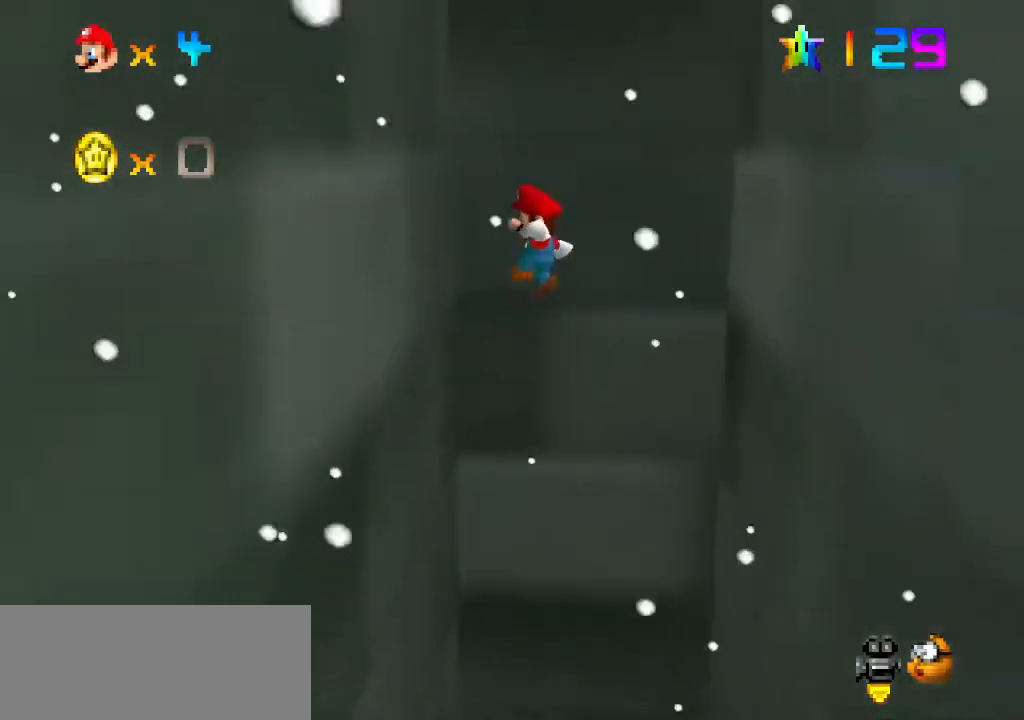
{"buttons": ["A"], "left_stick": "up-right", "events": [[233, "A", "down"], [267, "left_stick", "up-right"], [367, "C_RIGHT", "down"], [400, "C_RIGHT", "up"]]}
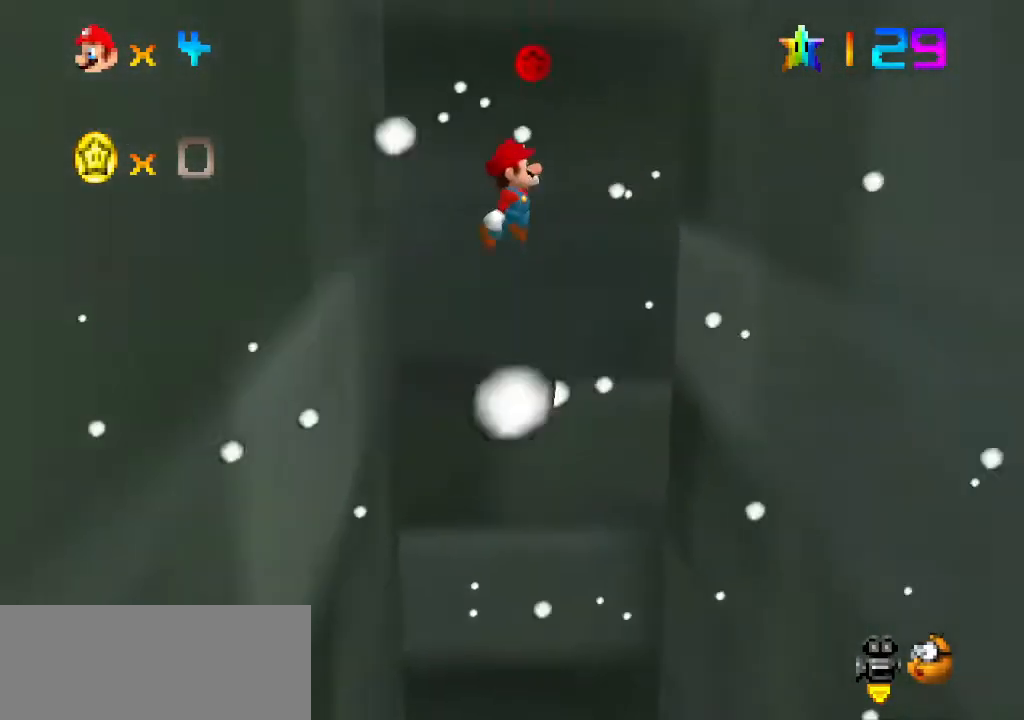
{"buttons": ["A"], "left_stick": "up-left", "events": [[267, "A", "up"], [467, "A", "down"], [467, "left_stick", "up-left"]]}
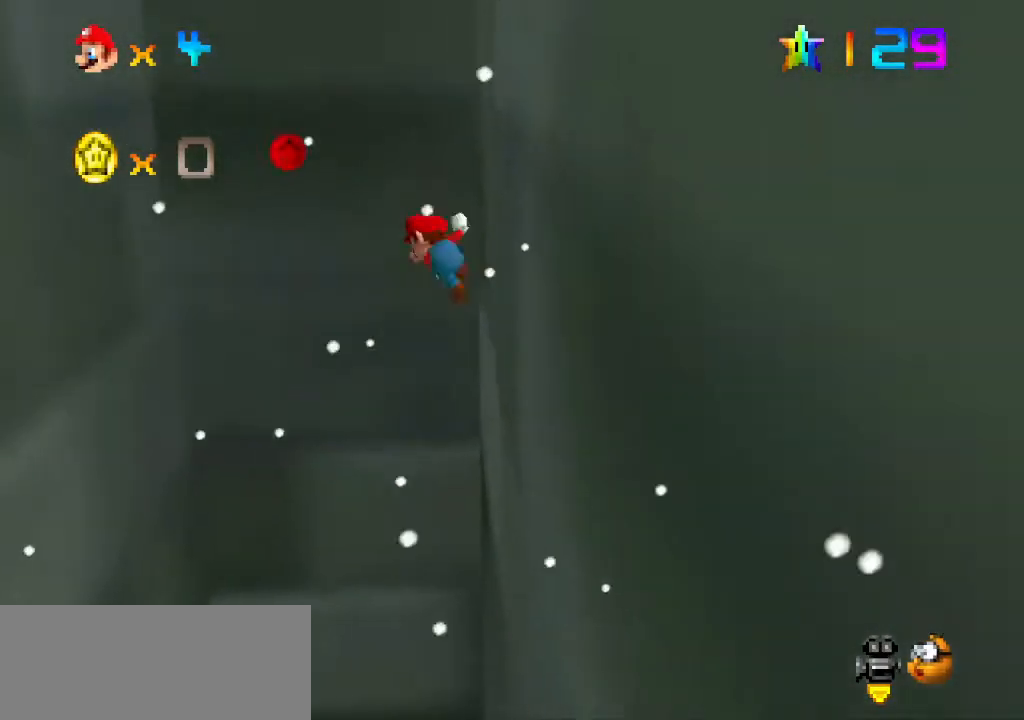
{"buttons": [], "left_stick": "up-left", "events": [[100, "A", "up"], [367, "C_UP", "down"], [400, "C_UP", "up"]]}
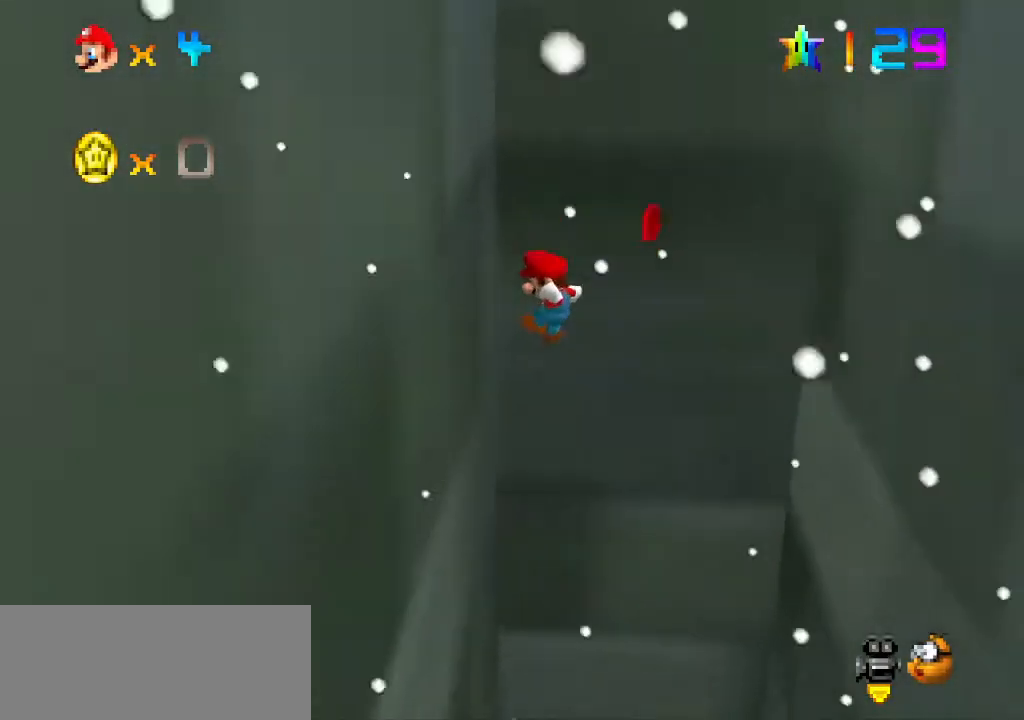
{"buttons": [], "left_stick": "up-right", "events": [[200, "A", "down"], [233, "left_stick", "up-right"], [367, "A", "up"]]}
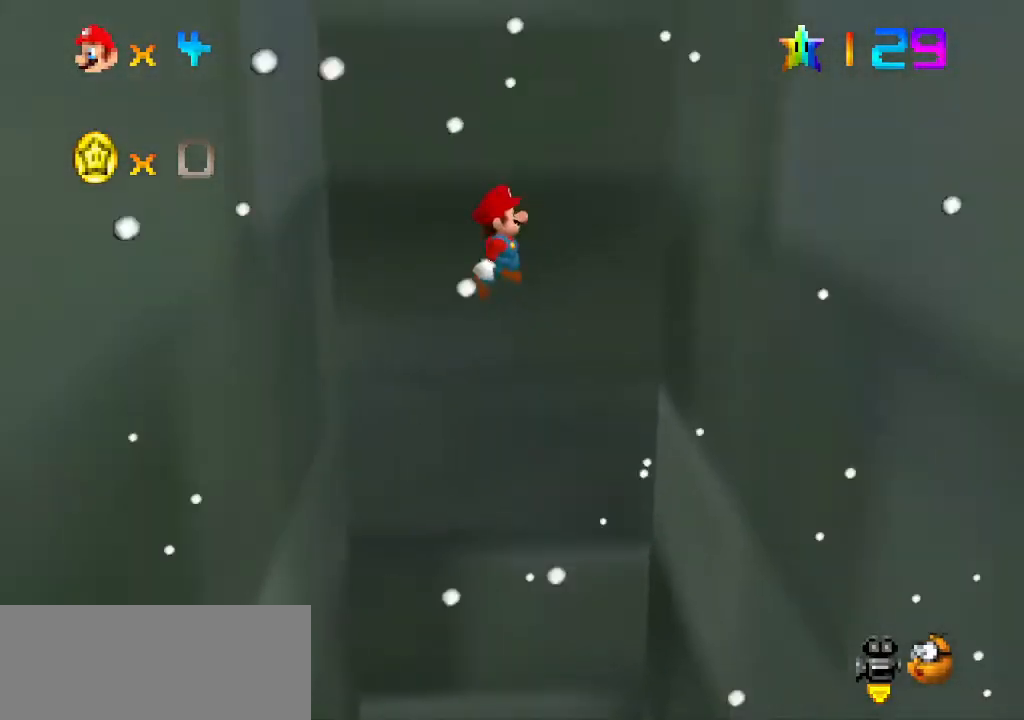
{"buttons": ["A"], "left_stick": "up-left", "events": [[433, "A", "down"], [433, "left_stick", "up-left"]]}
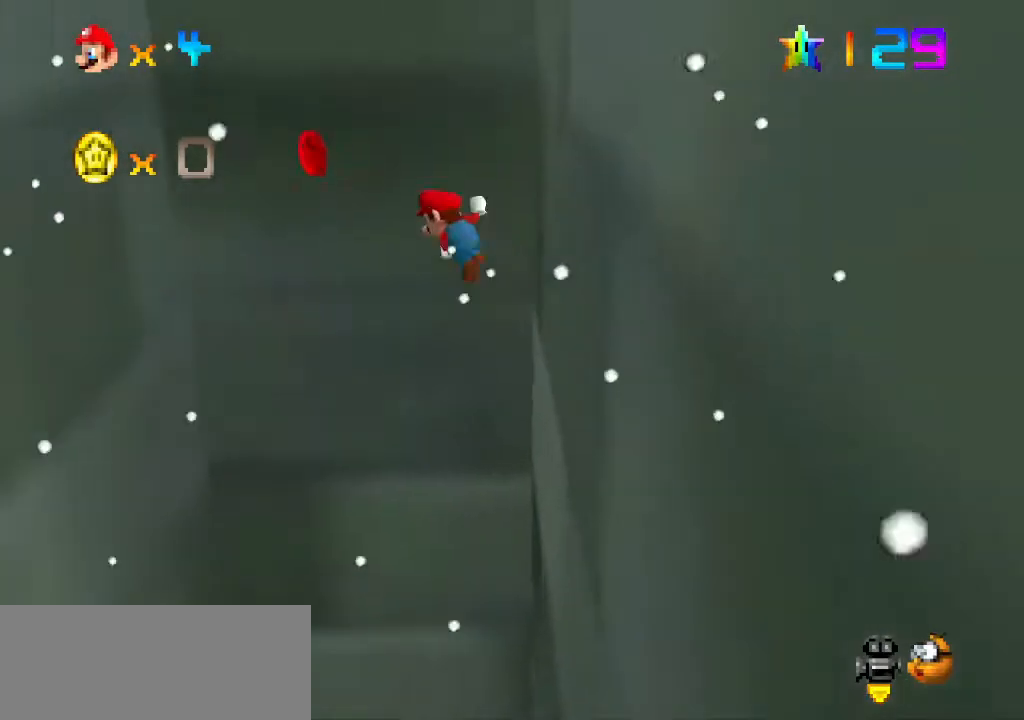
{"buttons": [], "left_stick": "left", "events": [[33, "A", "up"], [33, "left_stick", "left"]]}
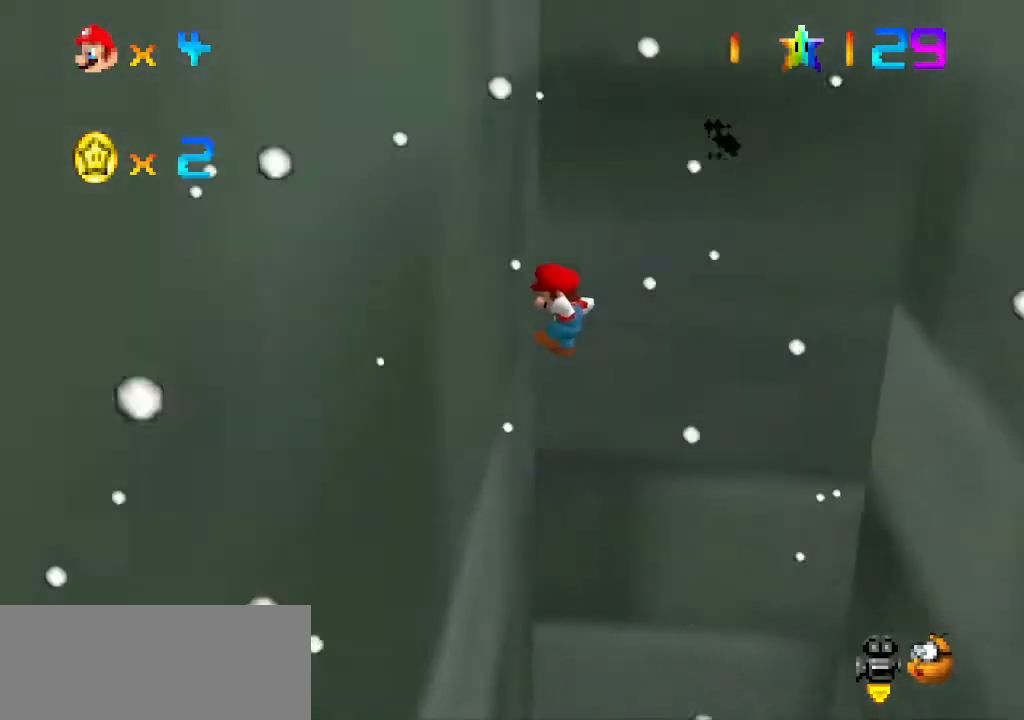
{"buttons": [], "left_stick": "right", "events": [[133, "A", "down"], [133, "left_stick", "up-right"], [400, "left_stick", "right"], [433, "A", "up"]]}
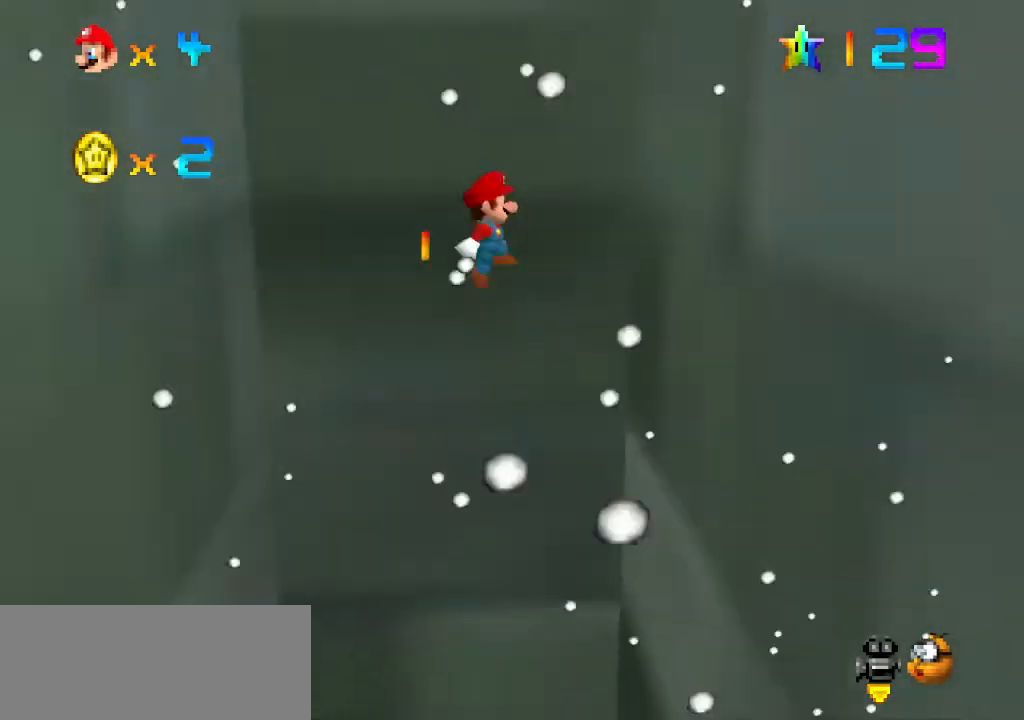
{"buttons": [], "left_stick": "left", "events": [[267, "C_UP", "down"], [300, "C_UP", "up"], [333, "A", "down"], [333, "left_stick", "left"], [400, "B", "down"], [433, "B", "up"], [500, "A", "up"]]}
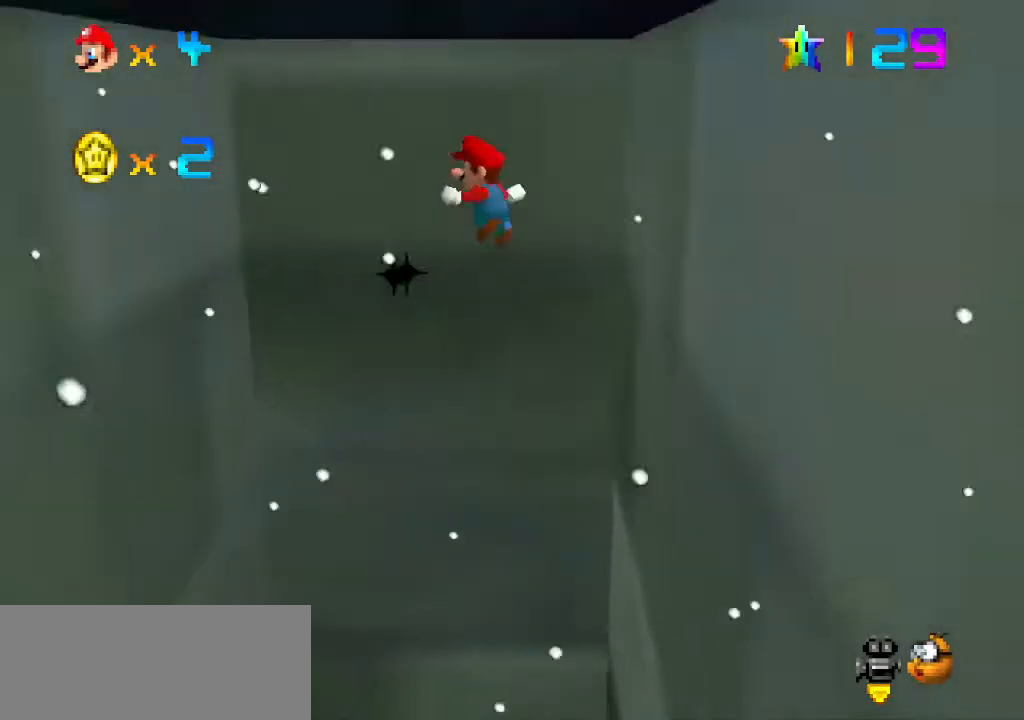
{"buttons": [], "left_stick": "up-left", "events": [[467, "left_stick", "up-left"]]}
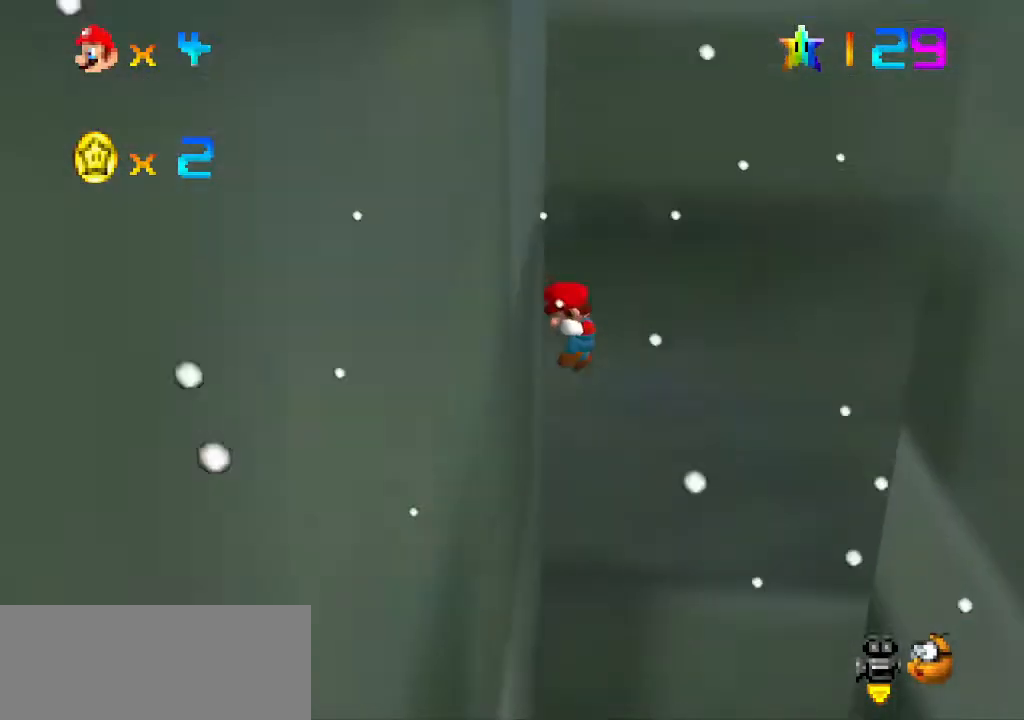
{"buttons": [], "left_stick": "up", "events": [[33, "A", "down"], [133, "left_stick", "up"], [467, "A", "up"]]}